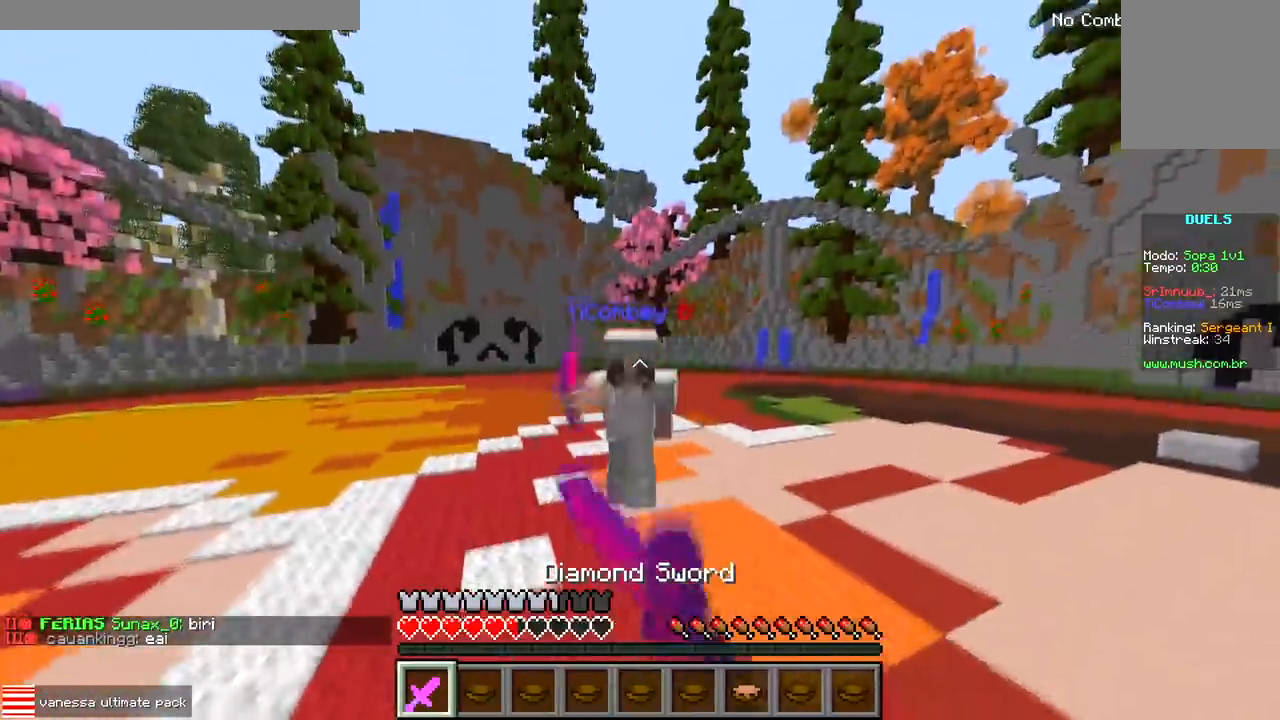
Gameplay with keyboard; each line is a JSON object with the keys held at the frame after it. "events" lists presses ("down") and releases ("up") of "a", "d", "s" and "w" between this image and that frame as [ms after this image, input, new state], when the widget could be followed in between. No other keys are recorded. Mouse input is not recorded.
{"keys": ["w"], "events": []}
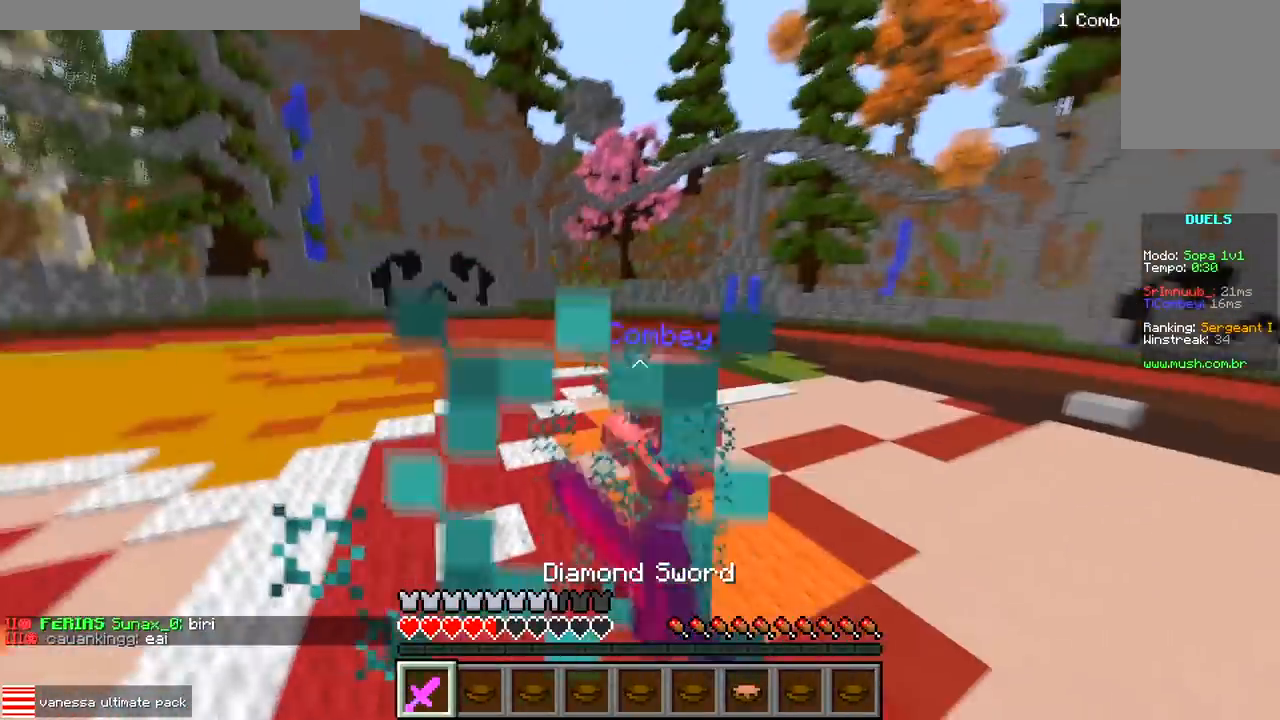
{"keys": ["w"], "events": []}
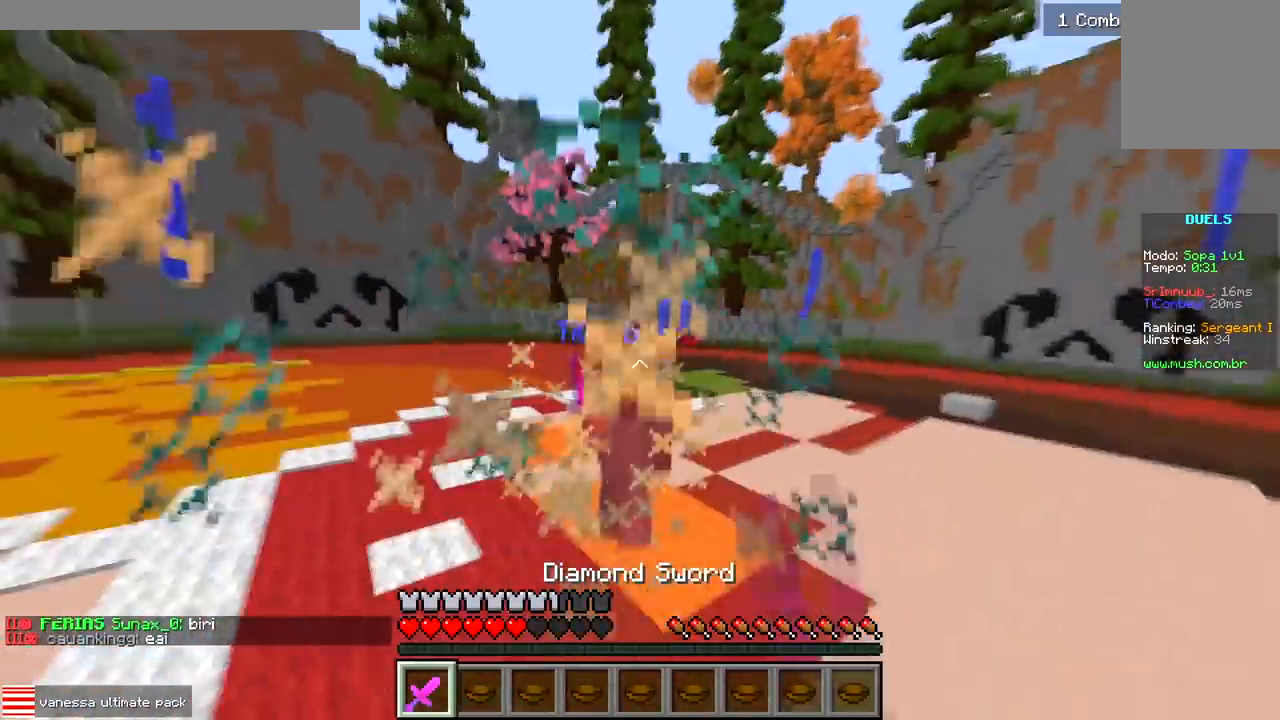
{"keys": ["w"], "events": []}
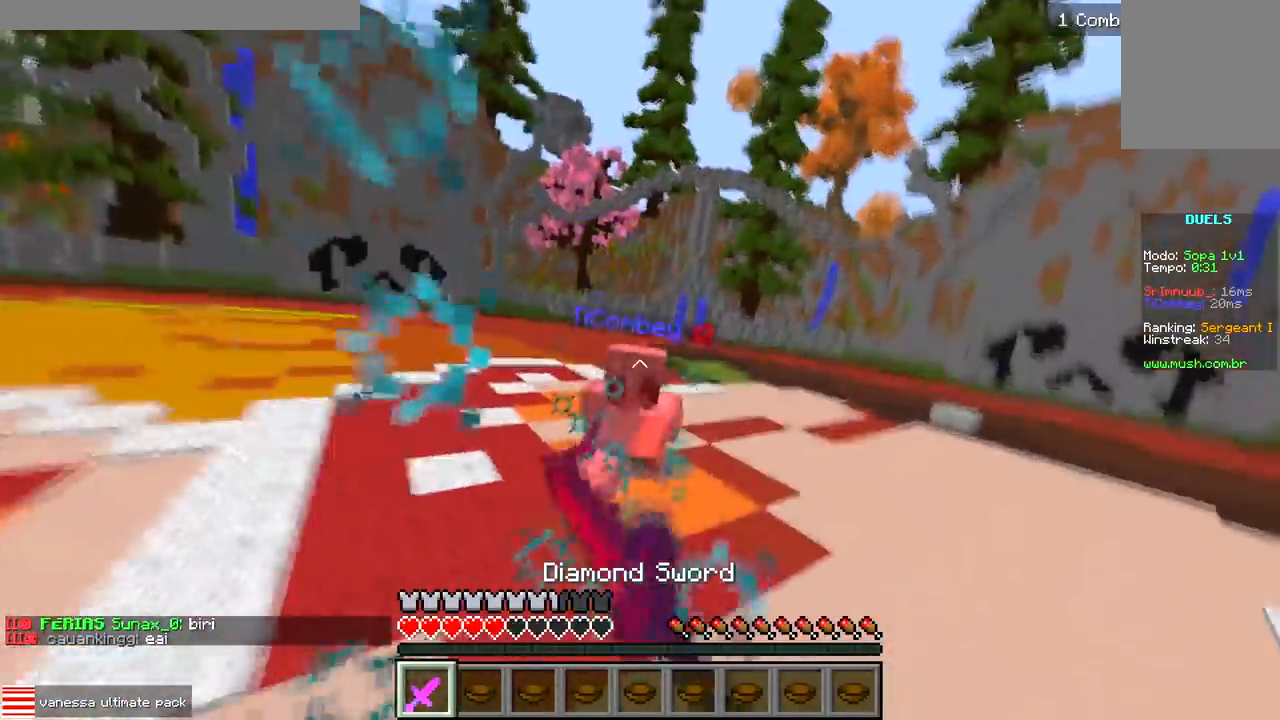
{"keys": ["w"], "events": []}
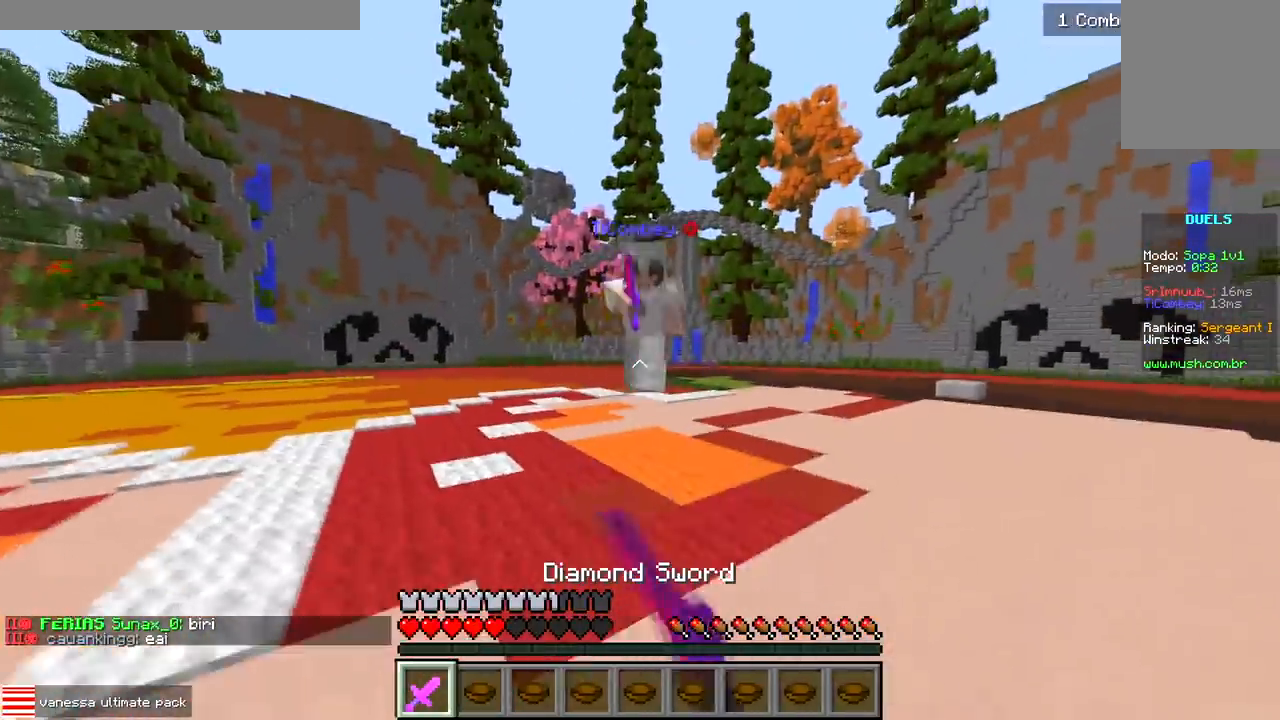
{"keys": ["w"], "events": []}
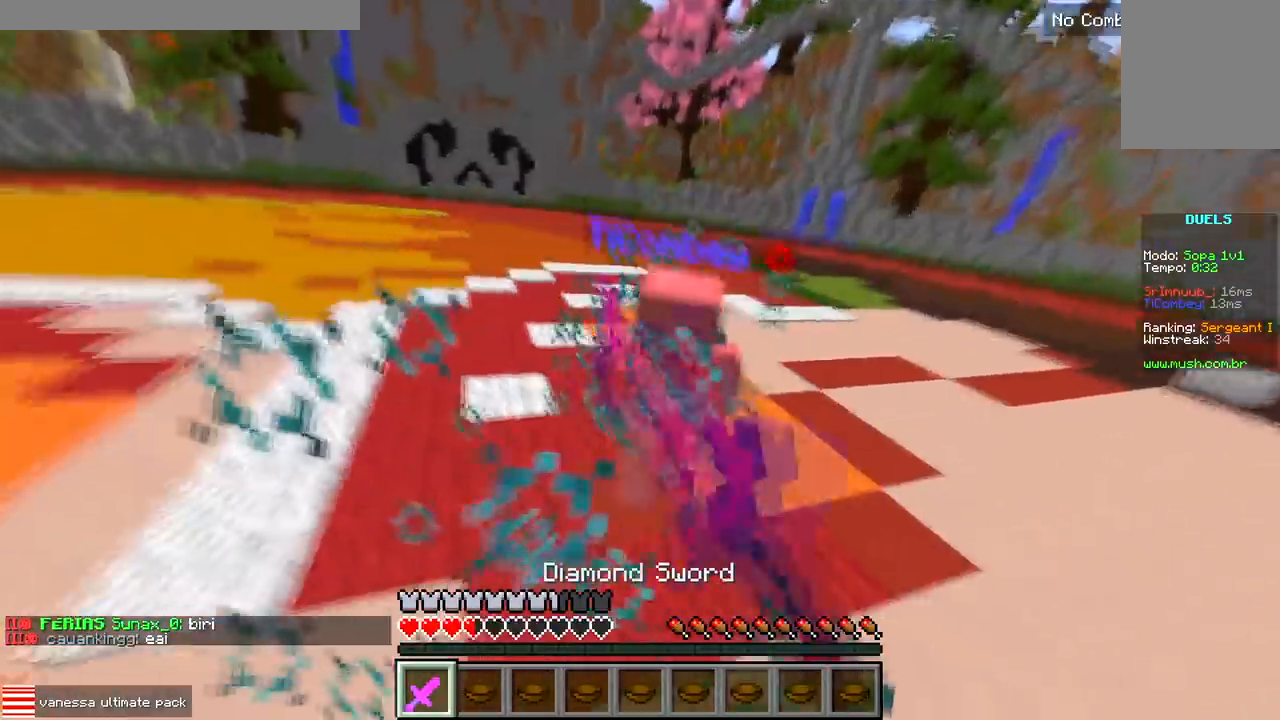
{"keys": ["w"], "events": []}
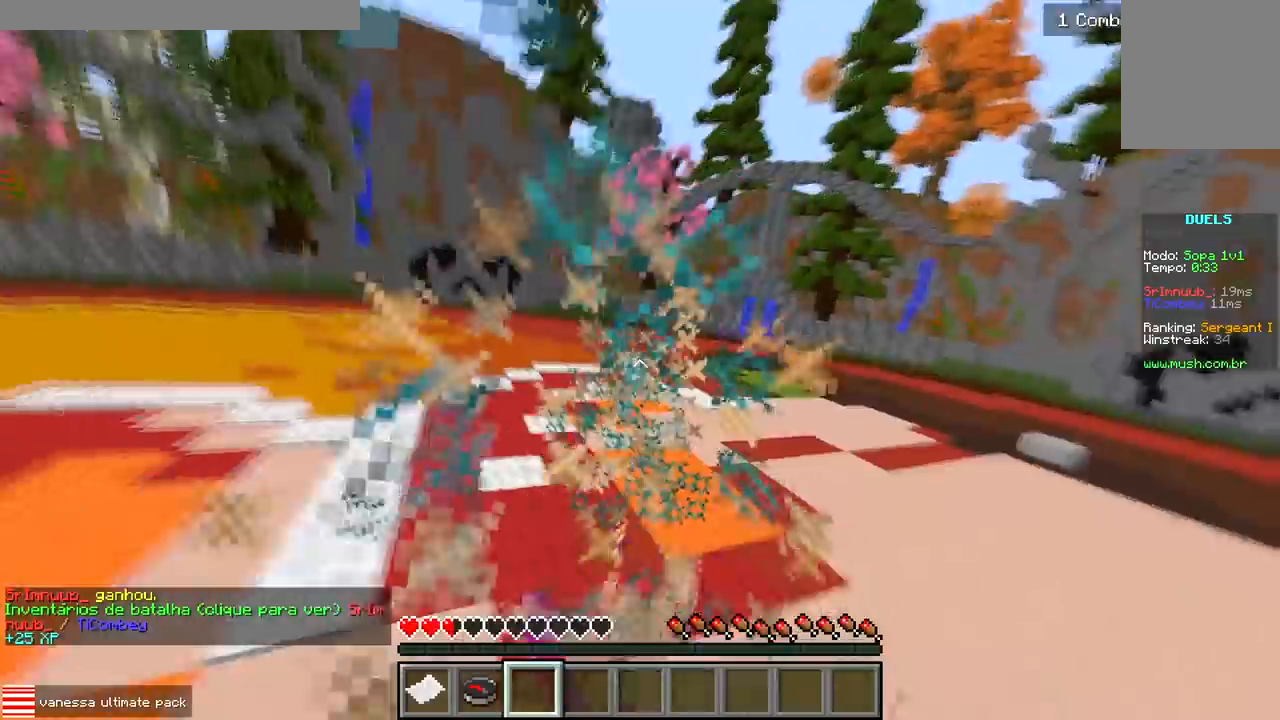
{"keys": ["w"], "events": []}
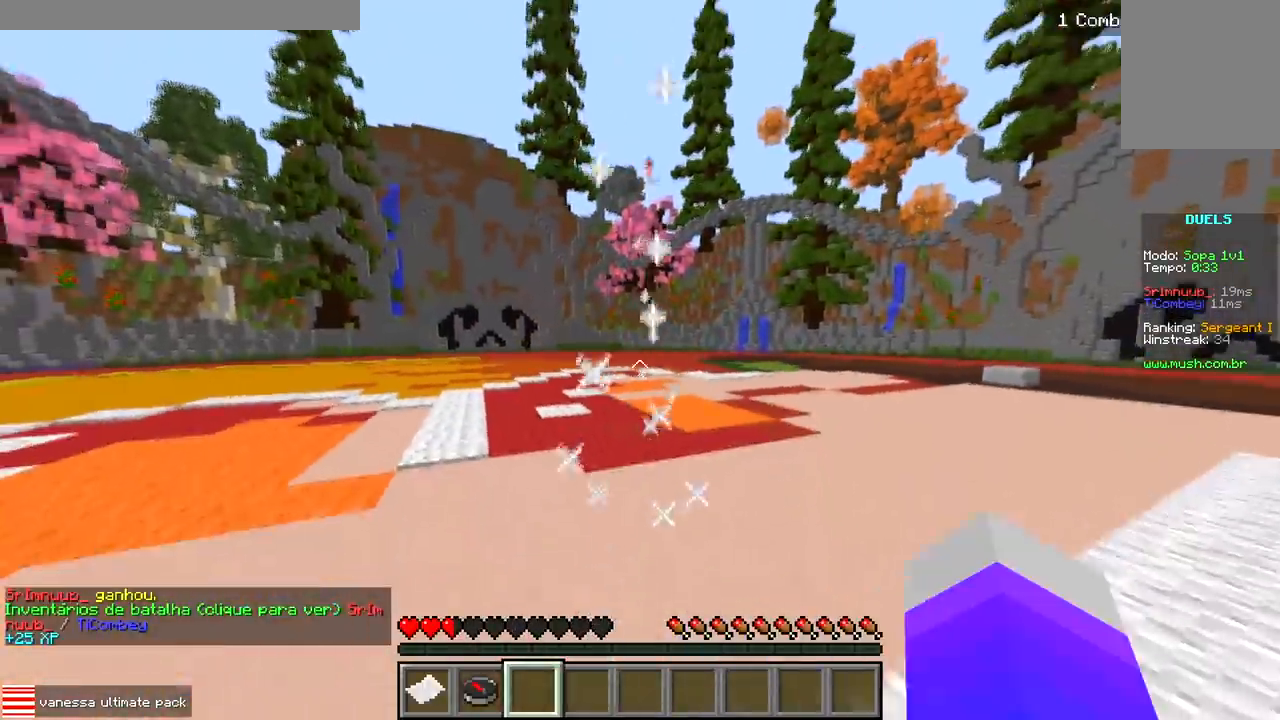
{"keys": ["w"], "events": []}
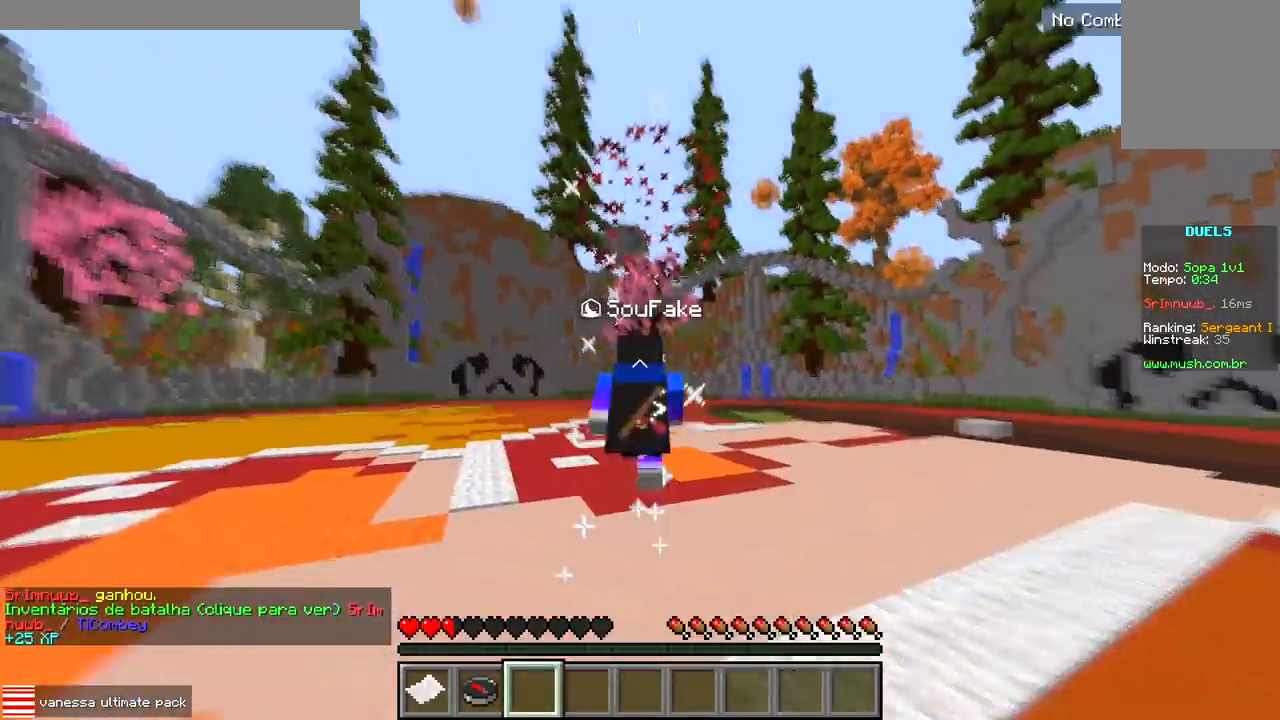
{"keys": ["w"], "events": []}
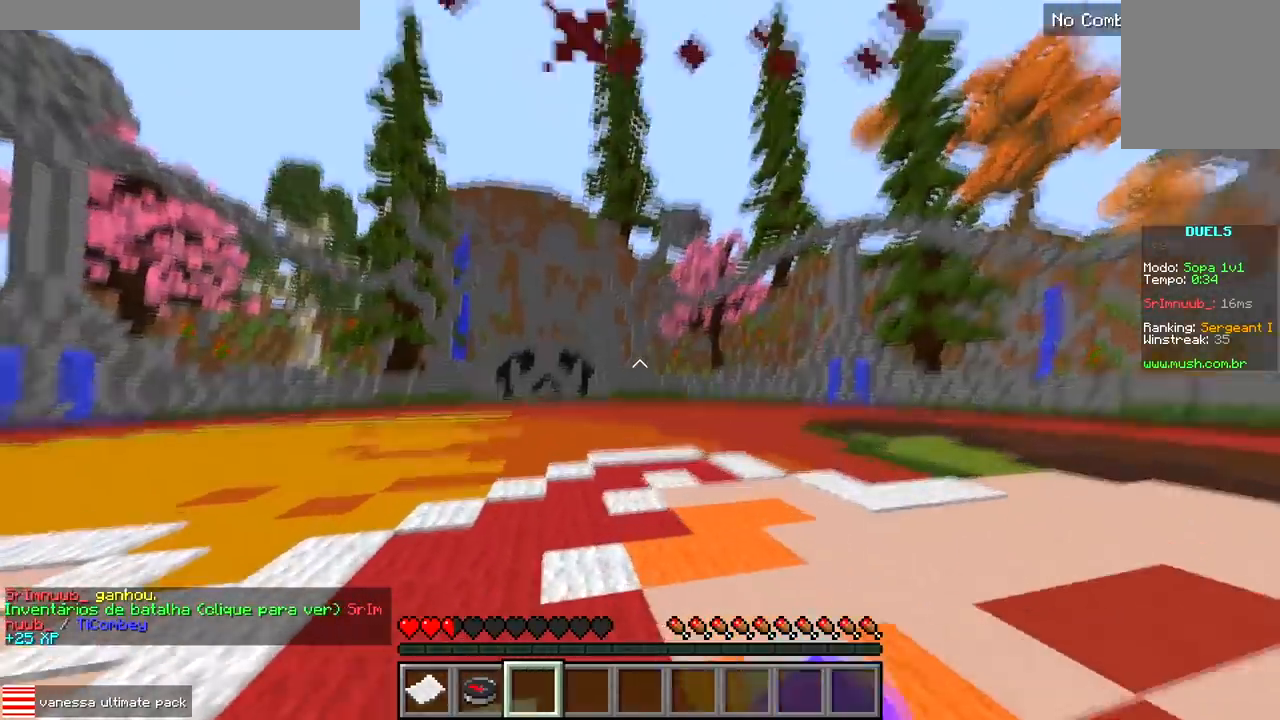
{"keys": ["w"]}
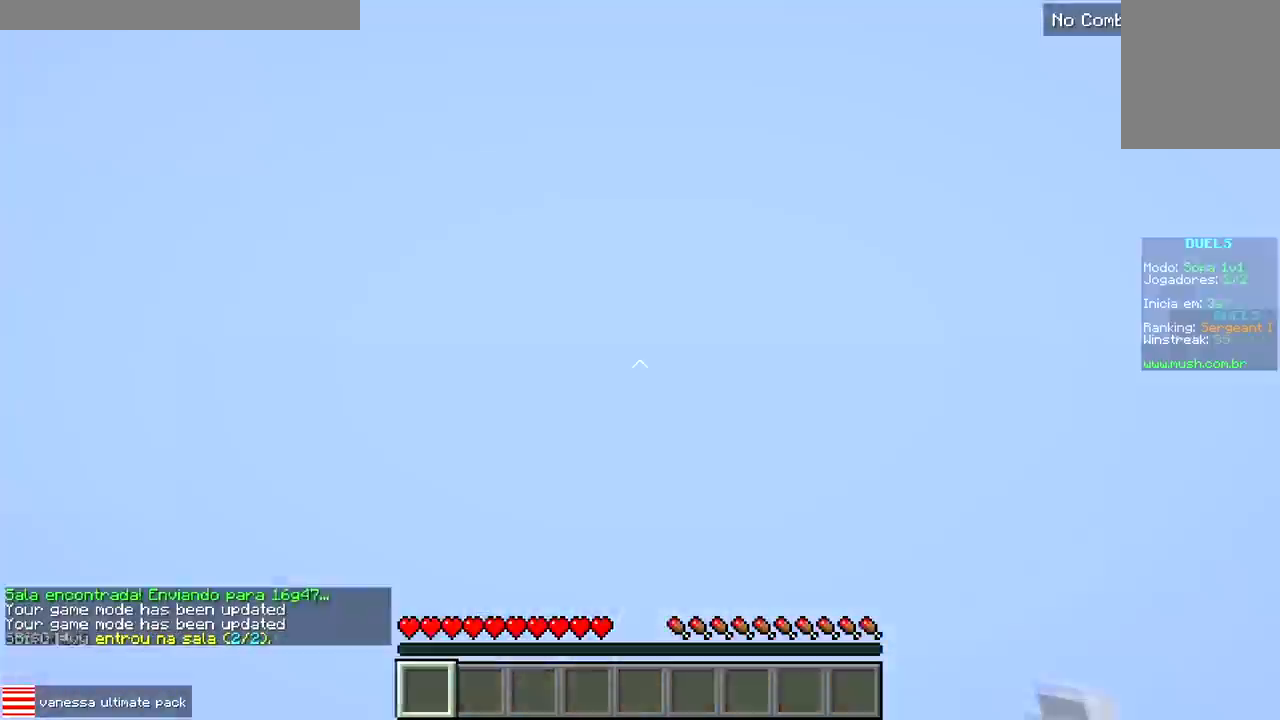
{"keys": ["w"], "events": [[183, "w", "up"], [467, "w", "down"]]}
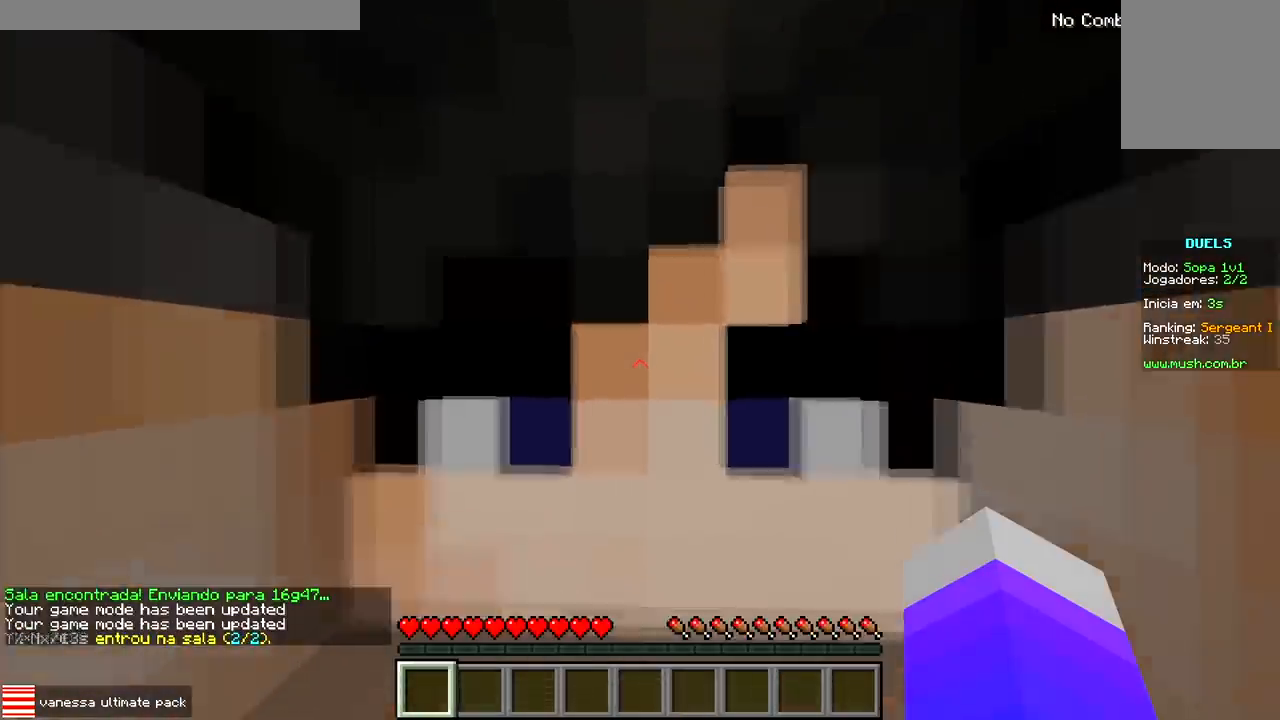
{"keys": ["w"], "events": []}
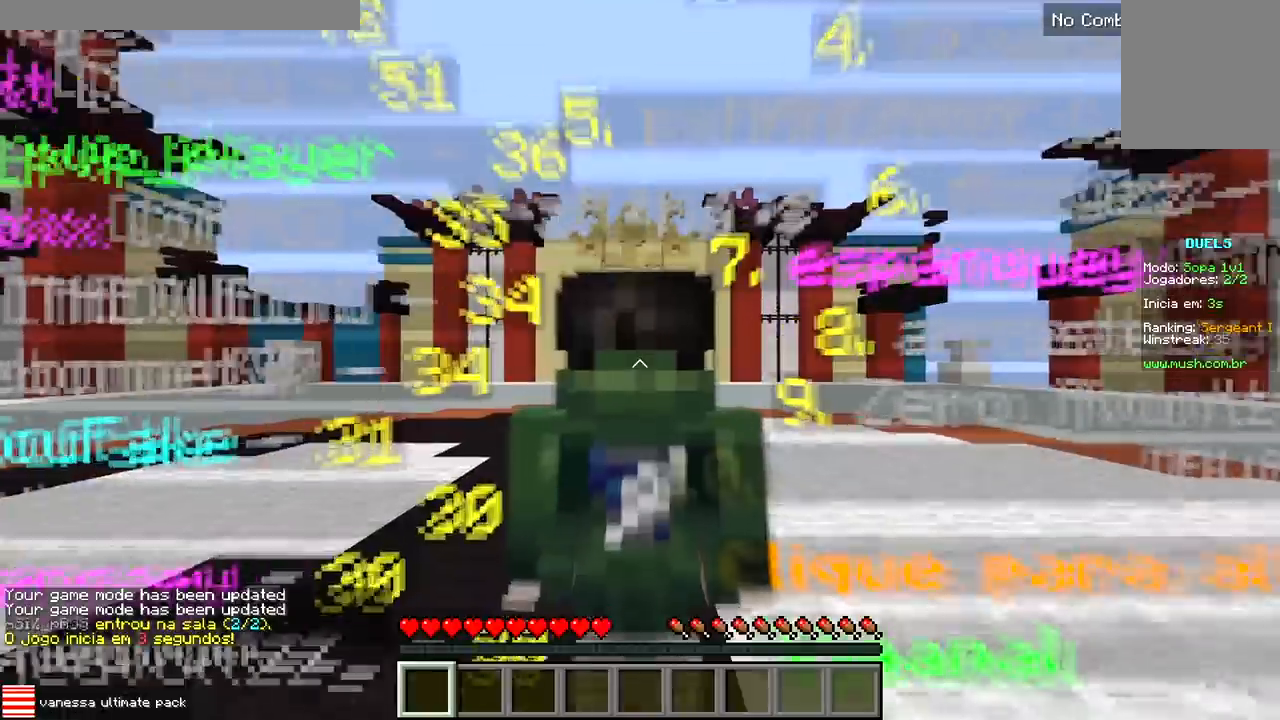
{"keys": ["w"], "events": []}
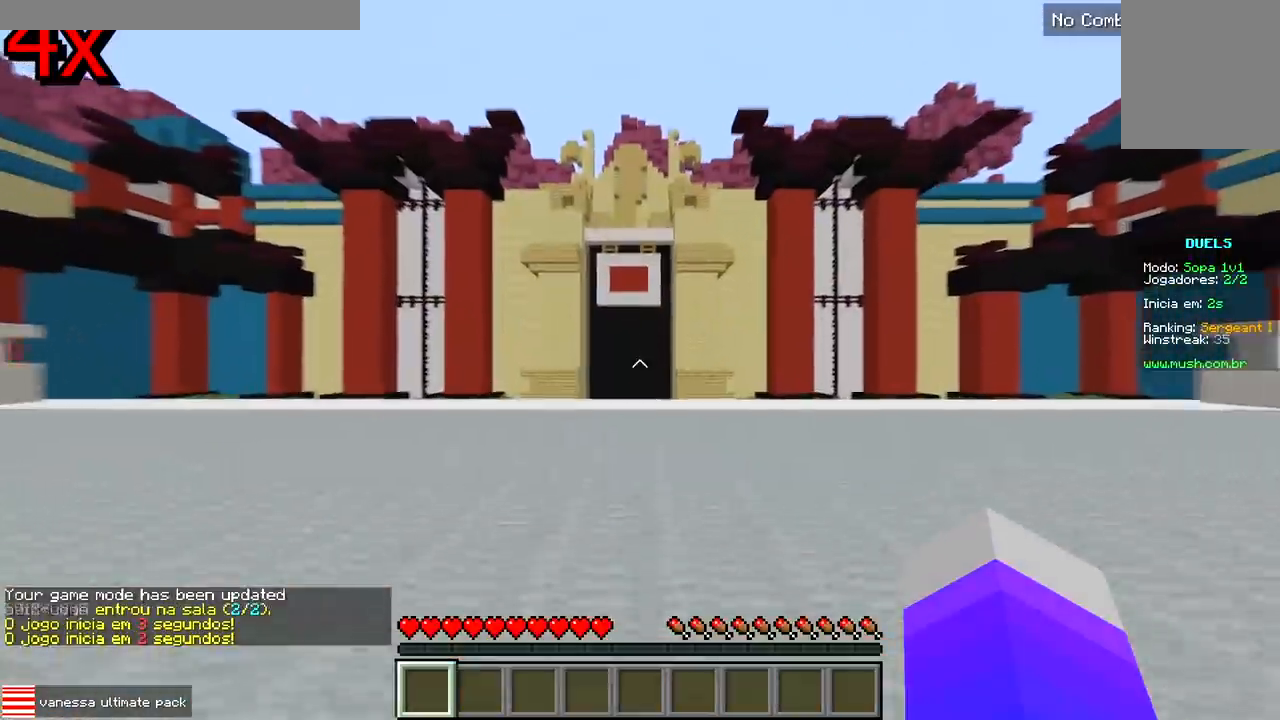
{"keys": ["w"], "events": [[300, "w", "up"], [417, "w", "down"]]}
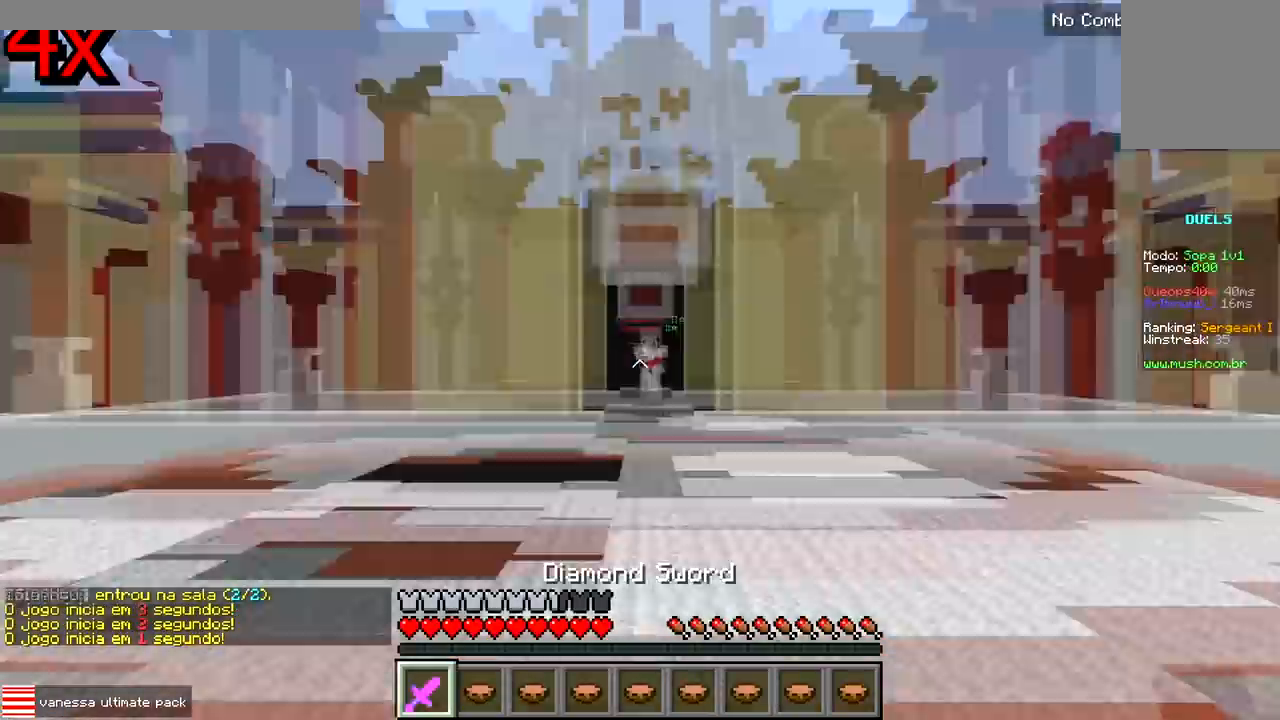
{"keys": ["d", "w"], "events": [[467, "d", "down"]]}
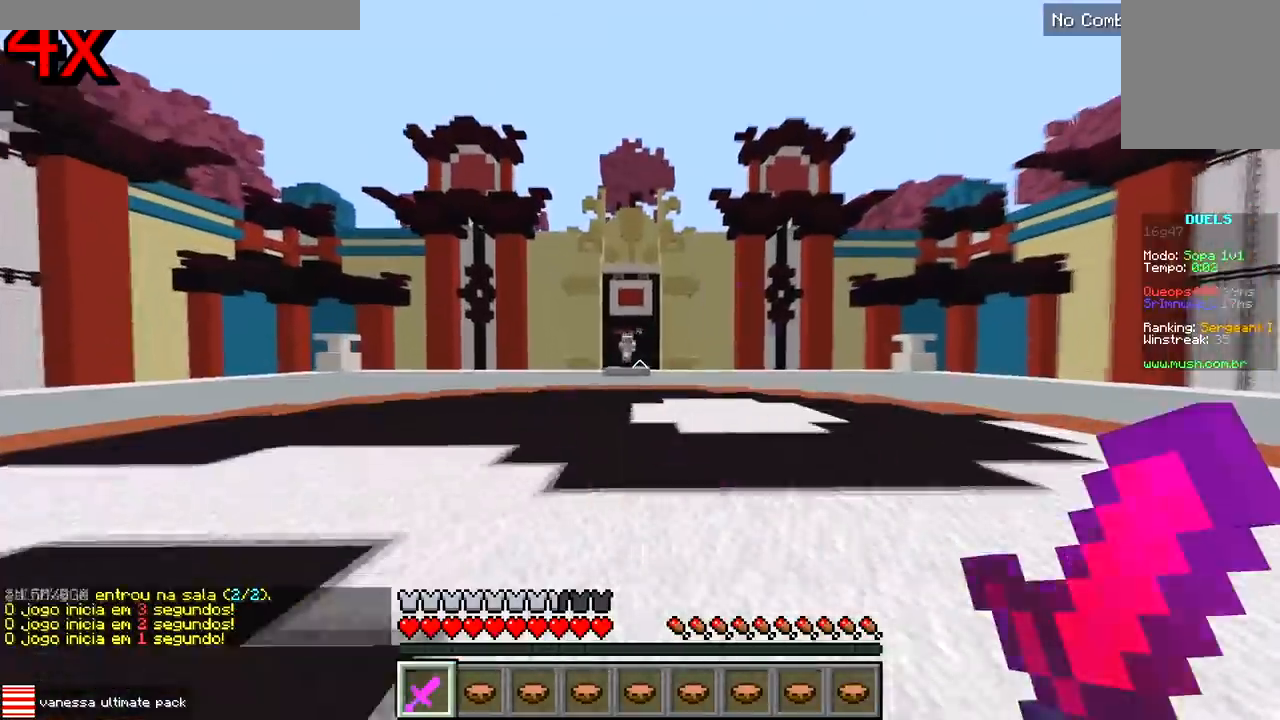
{"keys": ["a", "w"], "events": [[33, "d", "up"], [50, "a", "down"], [100, "d", "down"], [117, "a", "up"], [183, "a", "down"], [200, "d", "up"], [250, "d", "down"], [267, "a", "up"], [350, "w", "up"], [367, "a", "down"], [367, "d", "up"], [450, "w", "down"]]}
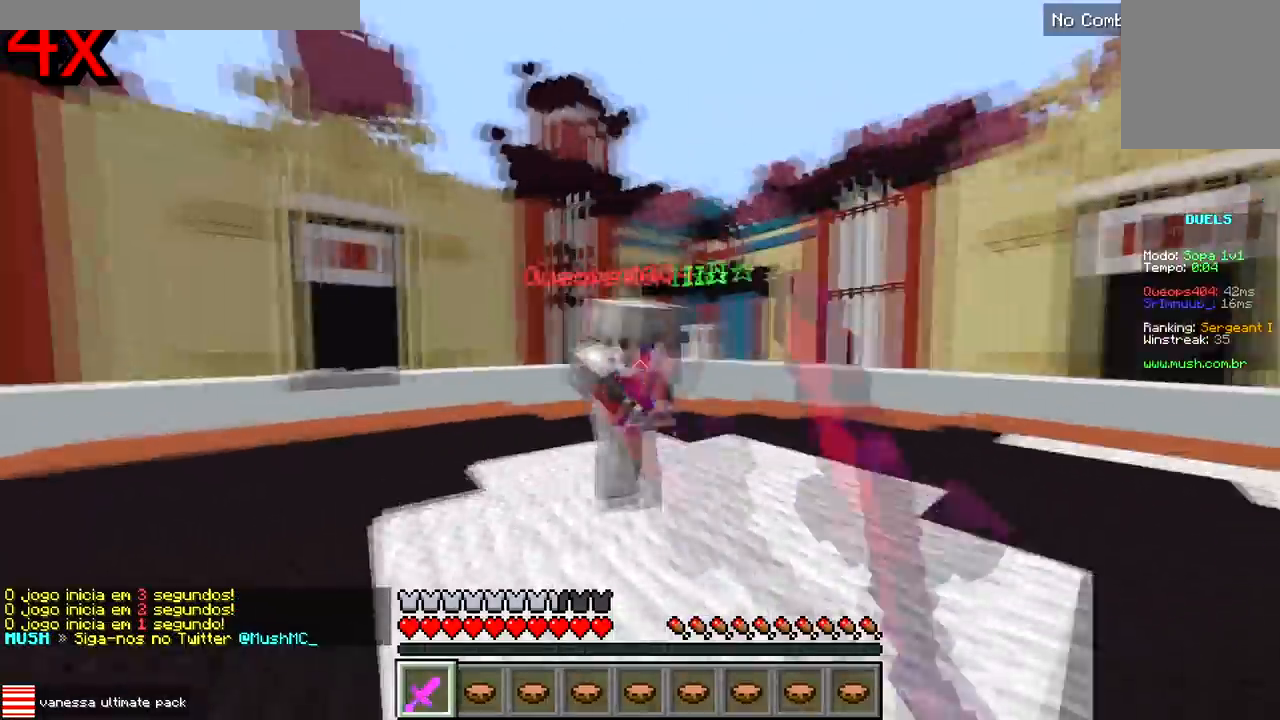
{"keys": ["w"], "events": [[50, "a", "up"], [133, "d", "down"], [150, "w", "up"], [183, "w", "down"], [317, "d", "up"], [367, "d", "down"], [383, "d", "up"]]}
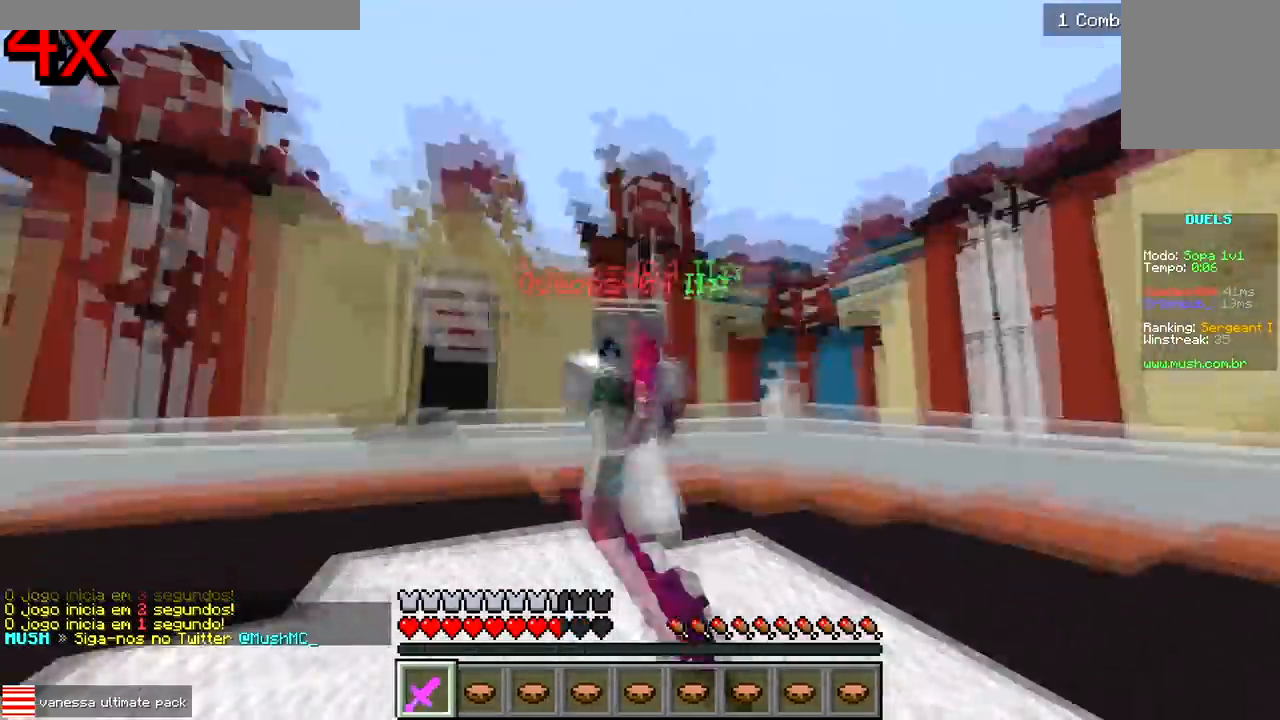
{"keys": ["d", "w"], "events": [[17, "d", "down"], [183, "d", "up"], [267, "d", "down"], [267, "w", "up"], [300, "a", "down"], [317, "d", "up"], [350, "w", "down"], [483, "d", "down"], [500, "a", "up"]]}
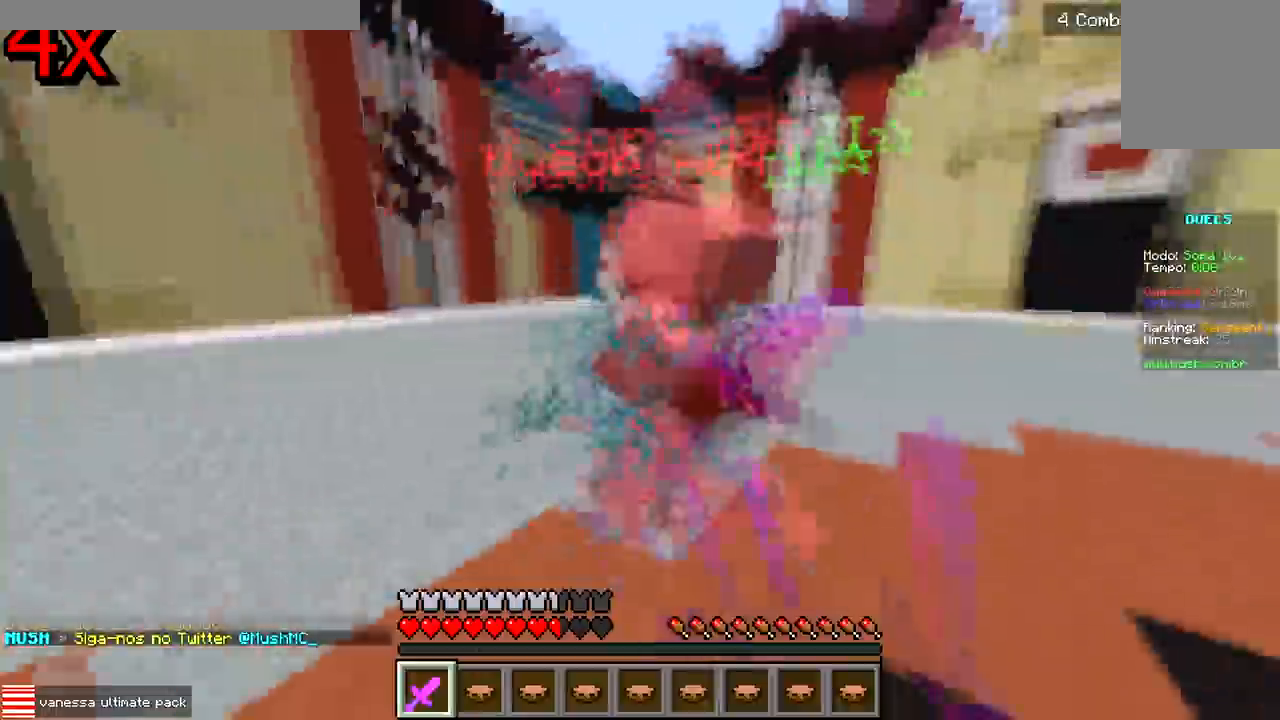
{"keys": ["d"], "events": [[33, "d", "up"], [283, "d", "down"], [467, "w", "up"]]}
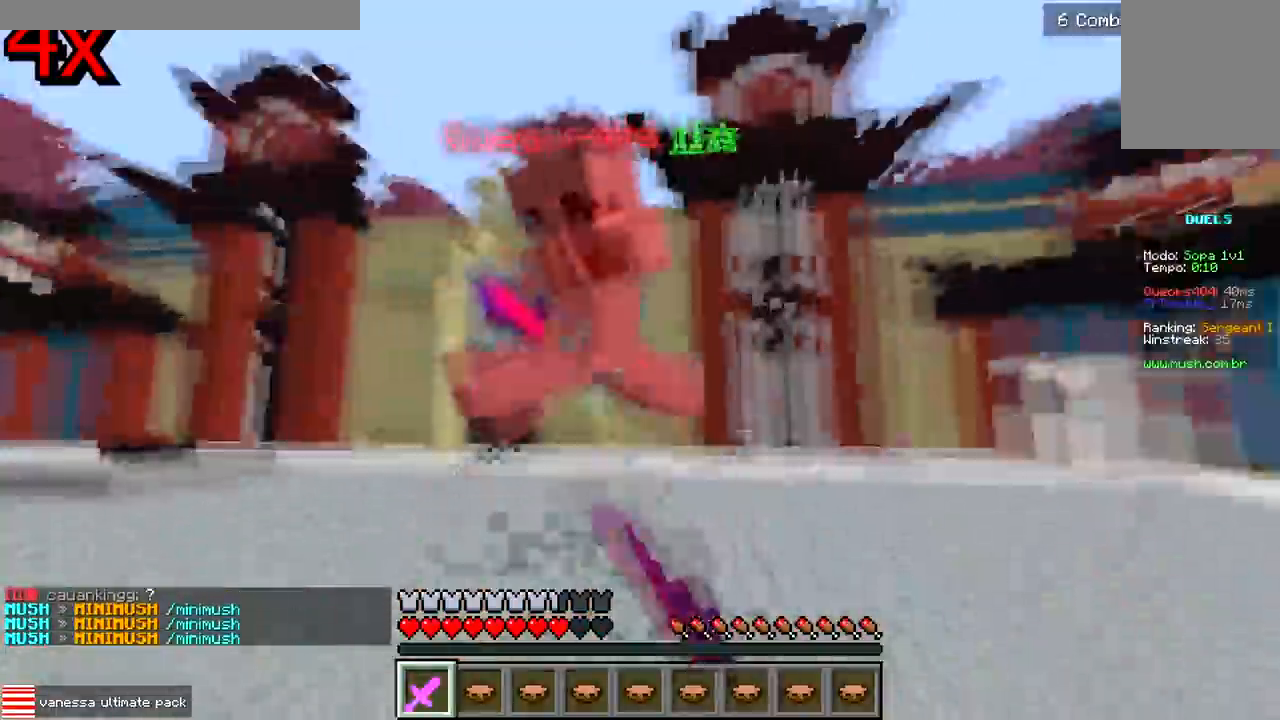
{"keys": ["a", "w"], "events": [[67, "w", "down"], [217, "d", "up"], [383, "a", "down"], [433, "w", "up"], [500, "w", "down"]]}
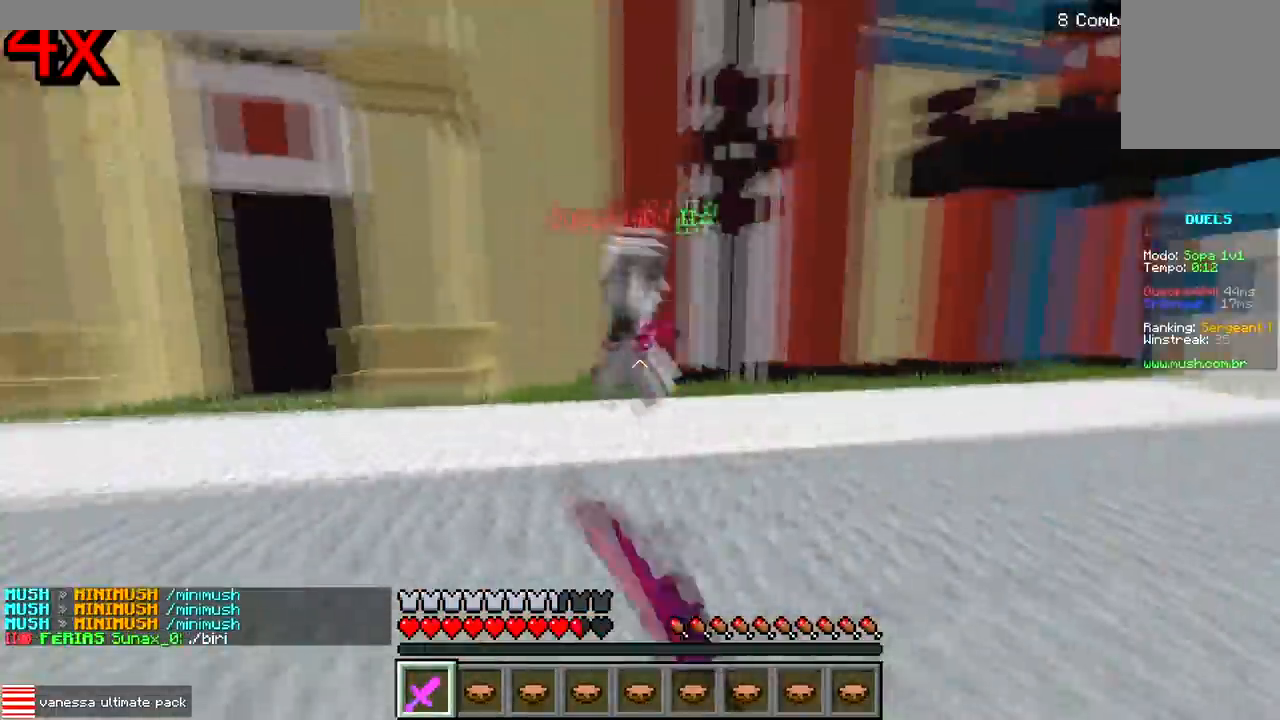
{"keys": ["w"], "events": [[83, "w", "up"], [150, "w", "down"], [217, "a", "up"], [233, "d", "down"], [317, "d", "up"], [383, "d", "down"], [433, "d", "up"]]}
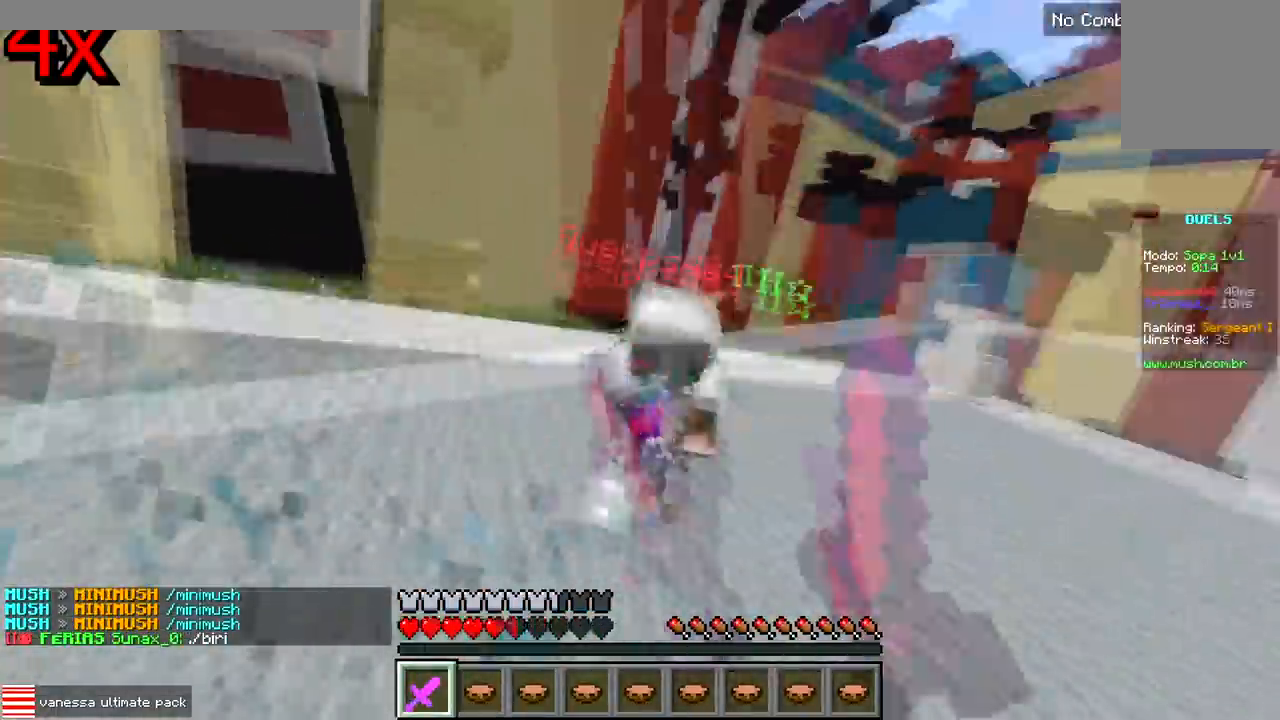
{"keys": ["a", "w"], "events": [[100, "d", "down"], [183, "d", "up"], [233, "d", "down"], [300, "d", "up"], [367, "a", "down"]]}
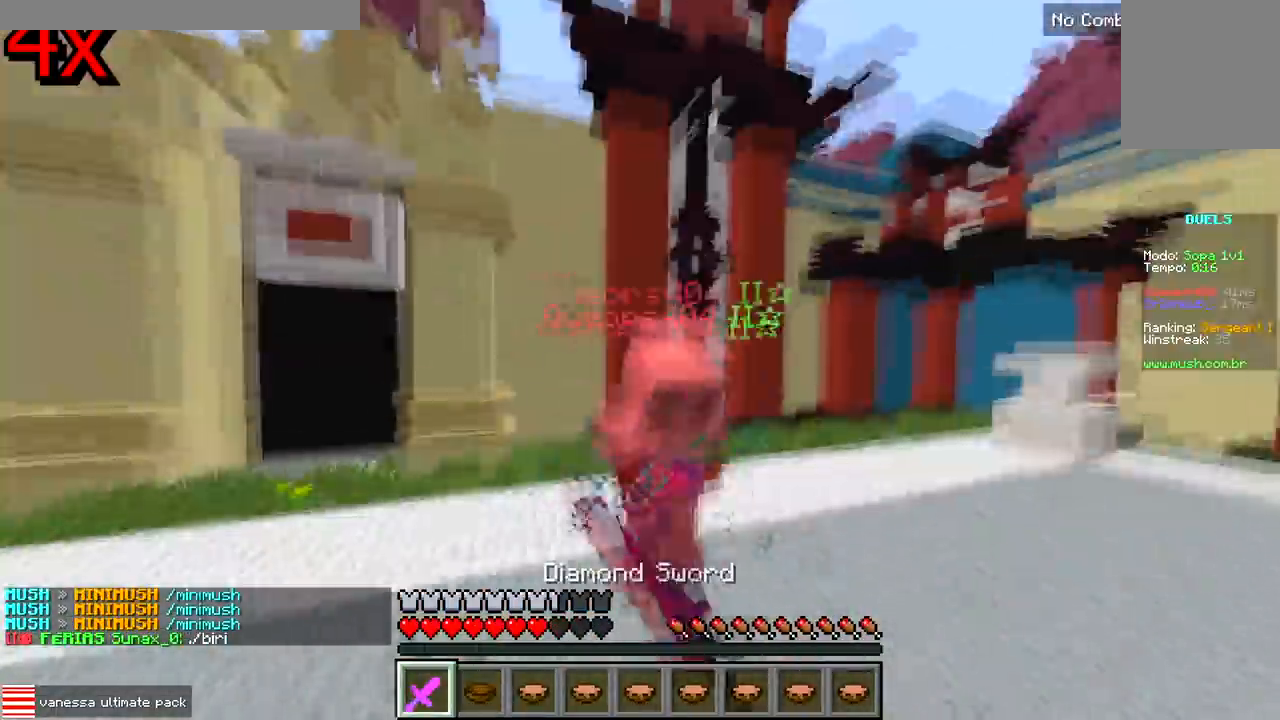
{"keys": ["w"], "events": [[17, "a", "up"], [150, "d", "down"], [150, "w", "up"], [183, "w", "down"], [417, "d", "up"]]}
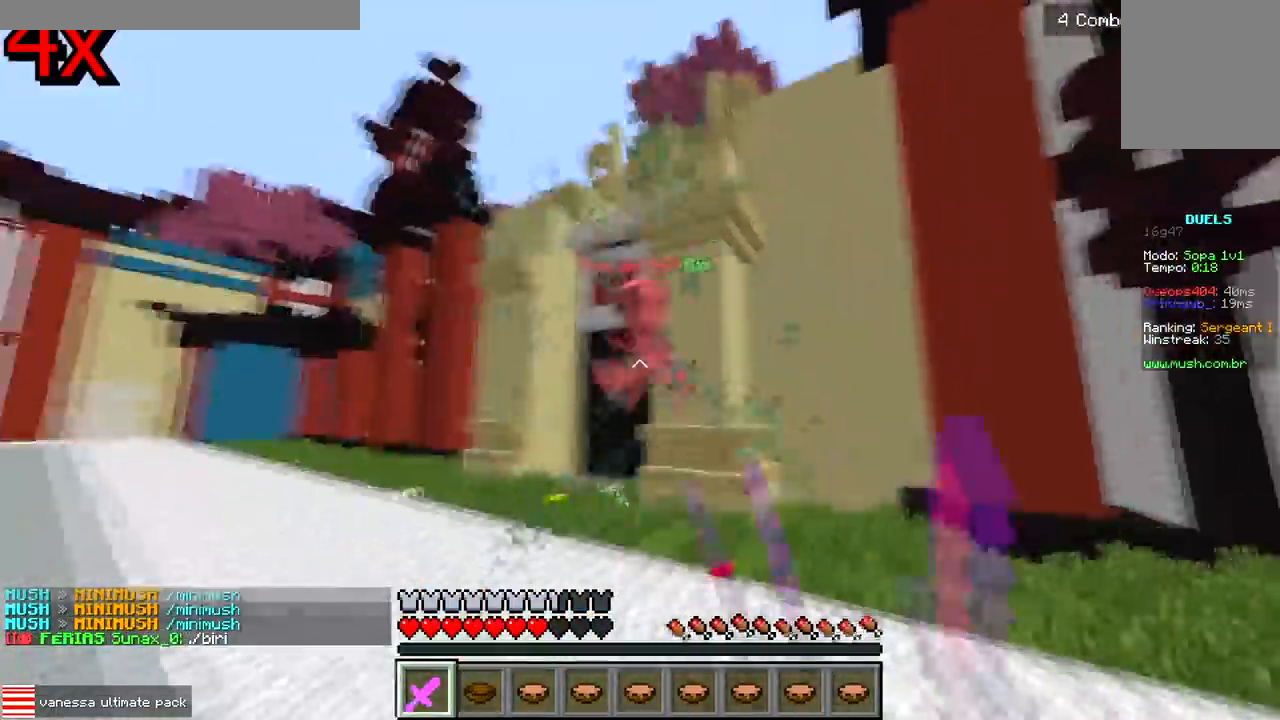
{"keys": ["w"], "events": [[33, "a", "down"], [50, "w", "up"], [100, "w", "down"], [383, "a", "up"], [400, "d", "down"], [450, "d", "up"]]}
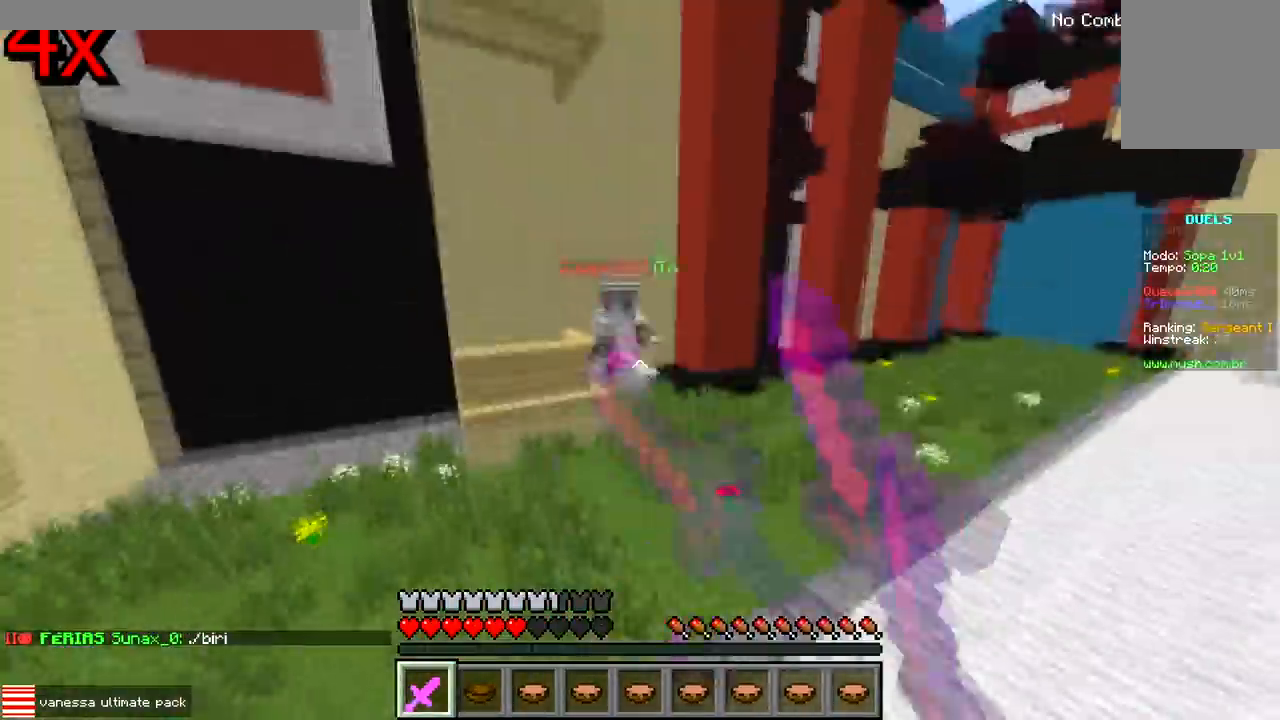
{"keys": ["w"], "events": [[17, "a", "down"], [183, "a", "up"], [200, "d", "down"], [317, "d", "up"]]}
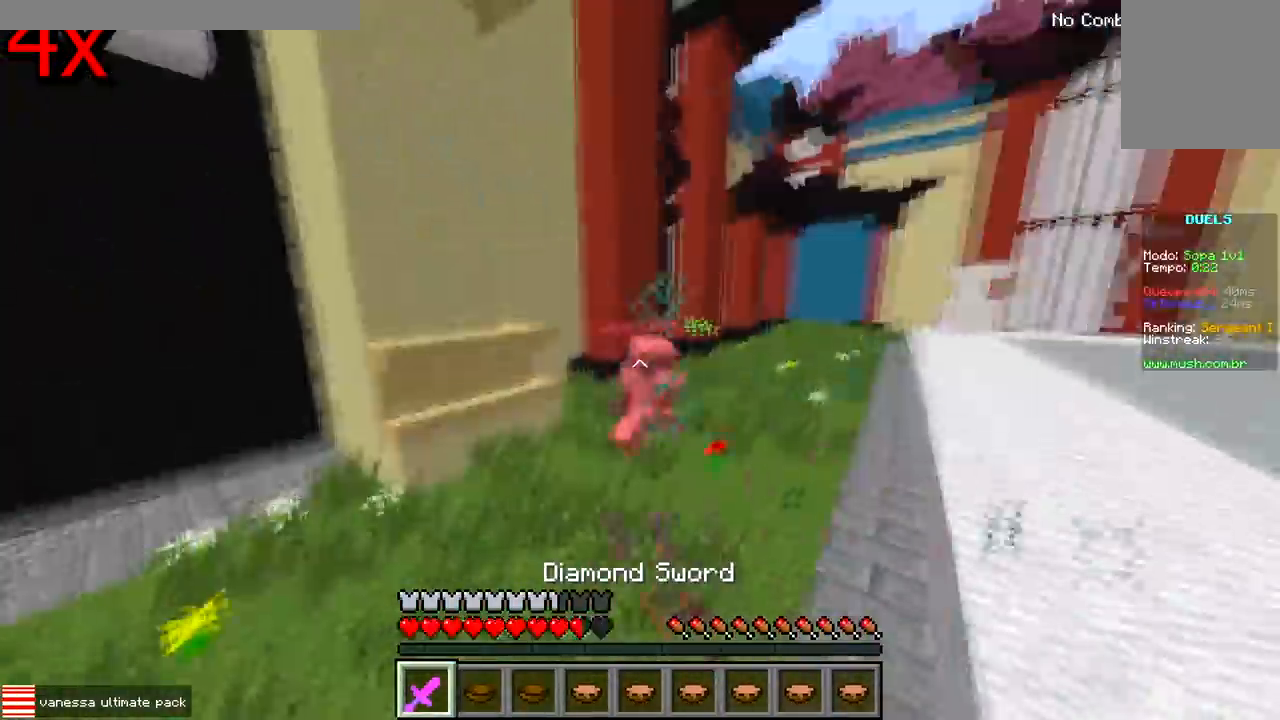
{"keys": ["w"], "events": [[33, "a", "down"], [100, "a", "up"], [100, "d", "down"], [483, "d", "up"]]}
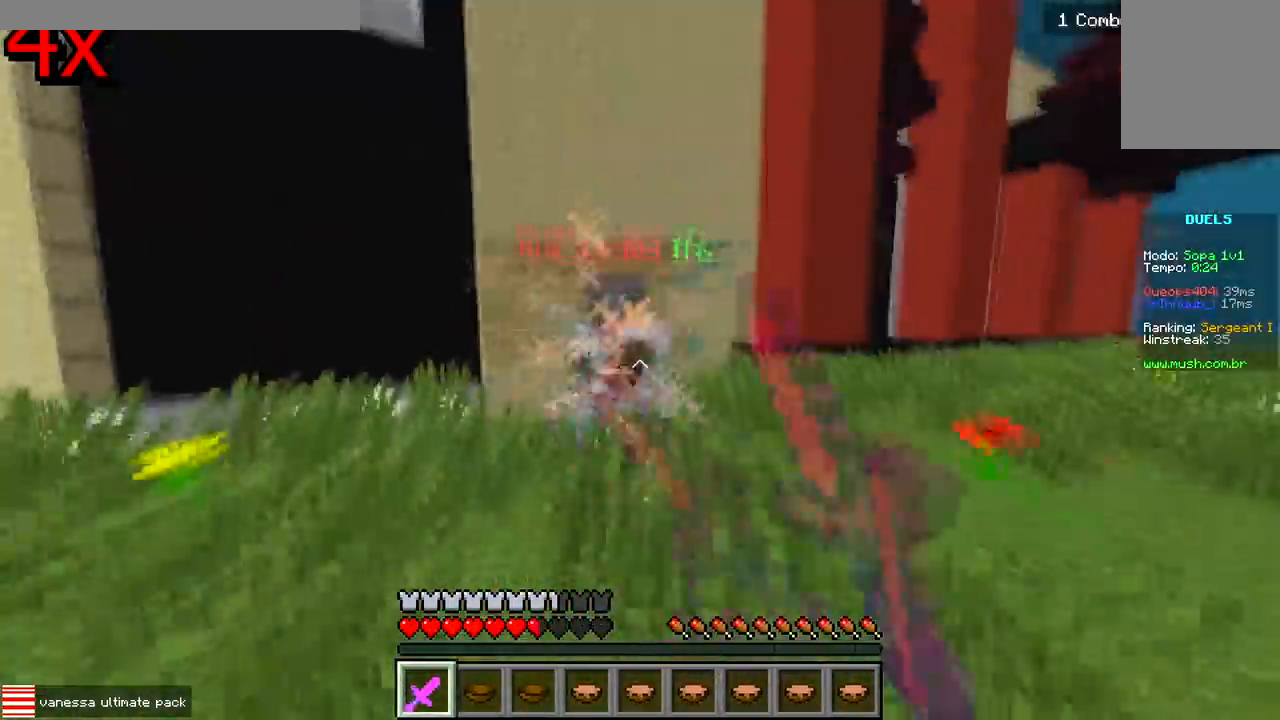
{"keys": ["a"], "events": [[83, "d", "down"], [167, "d", "up"], [217, "a", "down"], [250, "a", "up"], [317, "a", "down"], [400, "w", "up"]]}
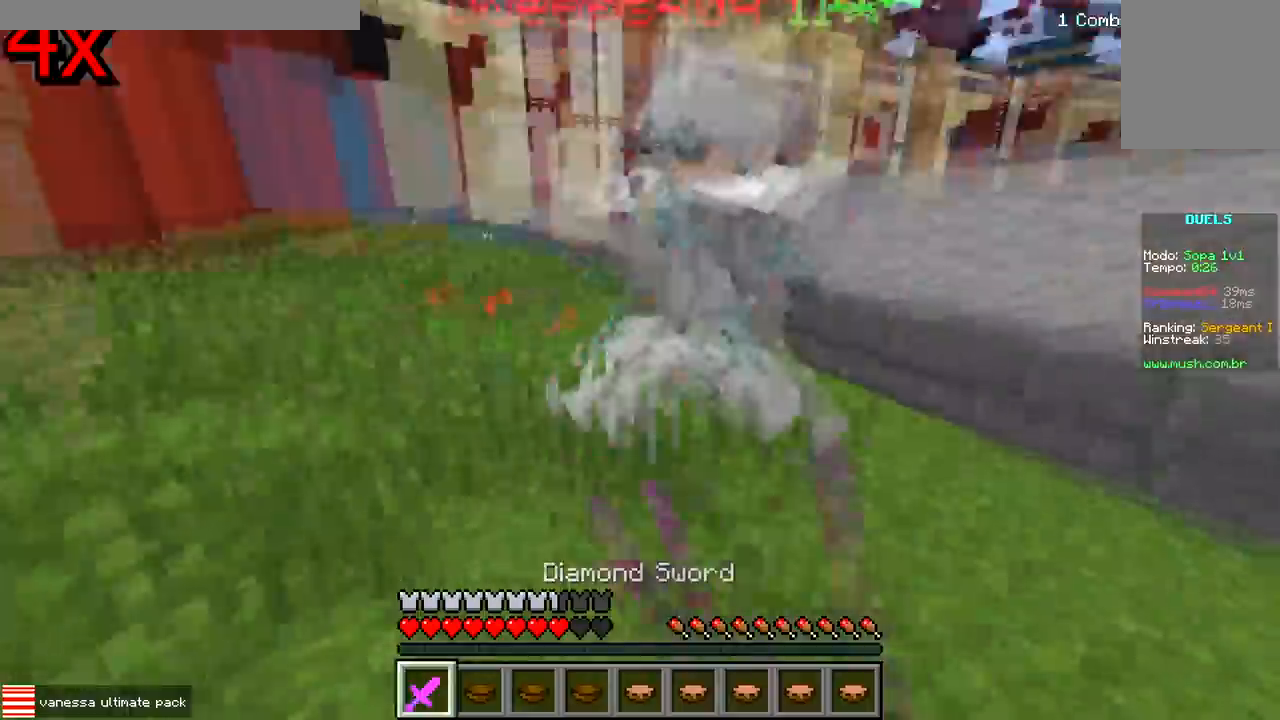
{"keys": ["w"], "events": [[17, "a", "up"], [33, "d", "down"], [83, "w", "down"], [267, "d", "up"], [300, "d", "down"], [450, "d", "up"]]}
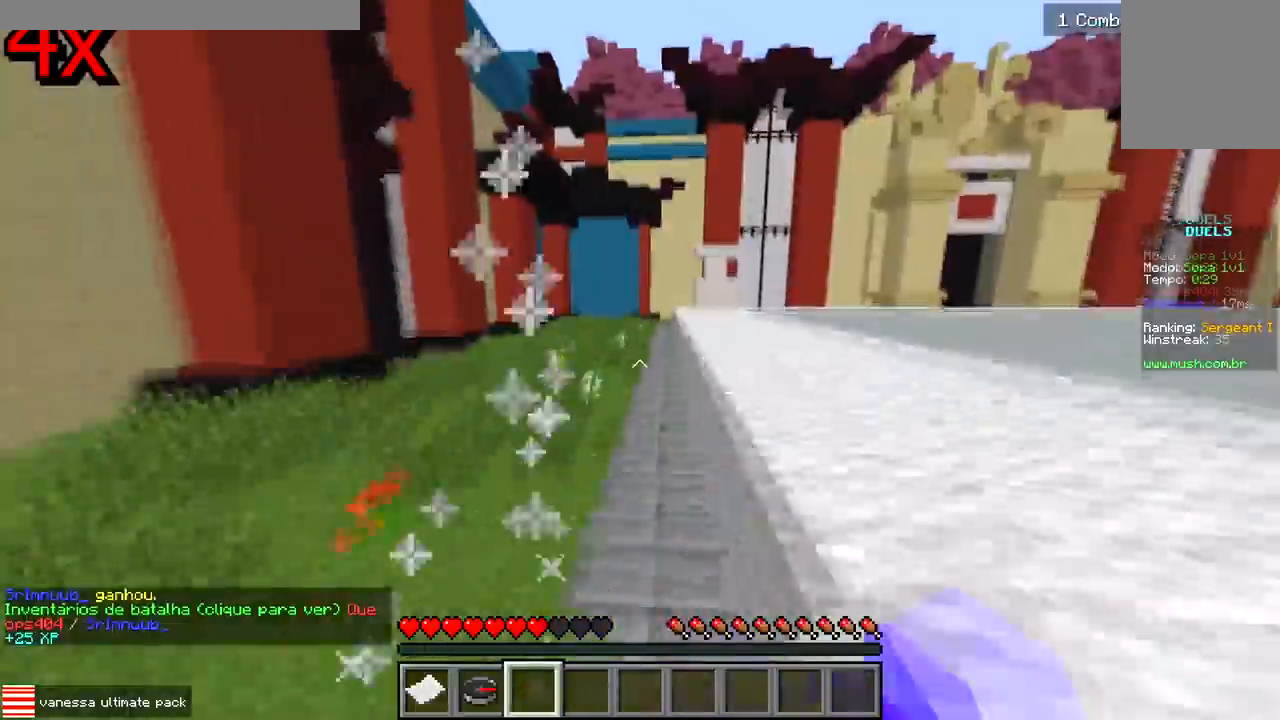
{"keys": [], "events": [[100, "d", "down"], [117, "w", "up"], [150, "w", "down"], [167, "d", "up"], [200, "w", "up"], [317, "s", "down"], [383, "s", "up"]]}